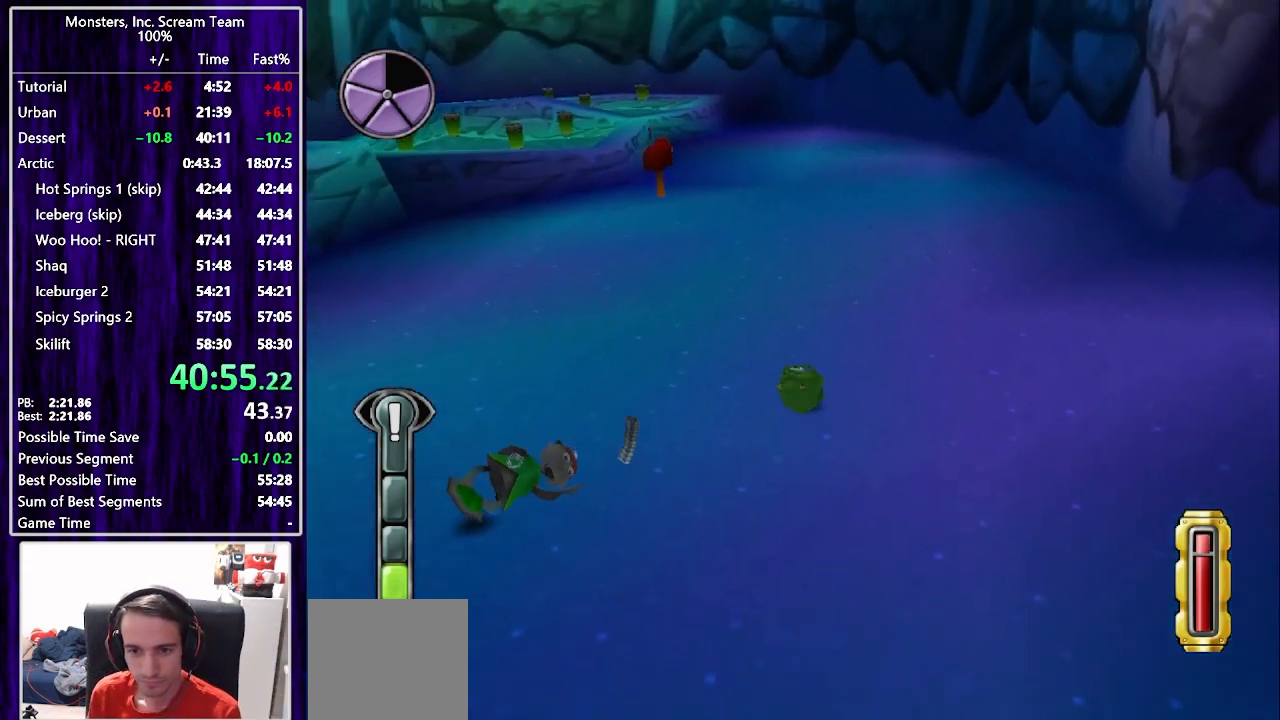
Gameplay with a controller (PlayStation layout); each line is a JSON object with the inputs held at the frame after it. "events" lists button and stick changes between this image and that frame as [ms after this image, input, new state], when the widget could be followed in between. Not read: L1 R1.
{"buttons": ["SQUARE", "DPAD_UP"], "left_stick": "center", "right_stick": "center", "events": [[150, "DPAD_LEFT", "down"], [267, "DPAD_LEFT", "up"]]}
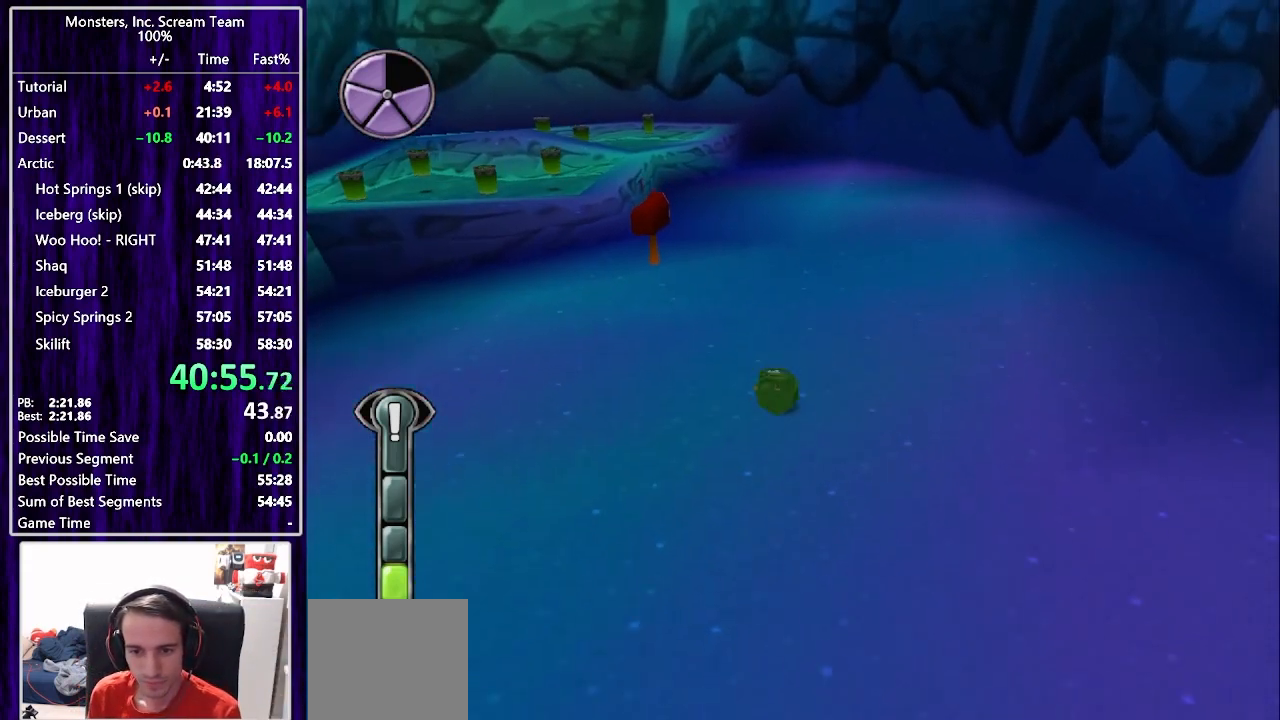
{"buttons": ["SQUARE", "DPAD_UP"], "left_stick": "center", "right_stick": "center", "events": [[117, "SQUARE", "up"], [250, "SQUARE", "down"]]}
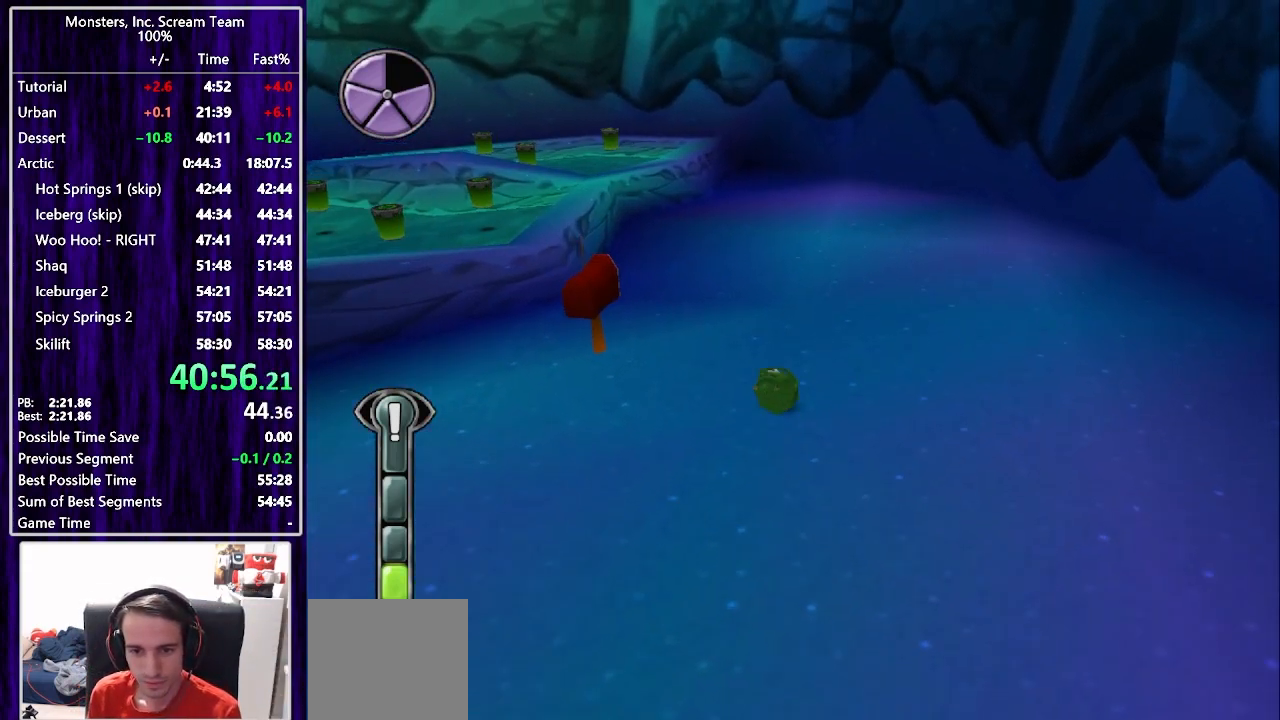
{"buttons": ["SQUARE", "DPAD_UP", "DPAD_LEFT"], "left_stick": "center", "right_stick": "center", "events": [[50, "DPAD_LEFT", "down"], [133, "DPAD_LEFT", "up"], [383, "DPAD_LEFT", "down"]]}
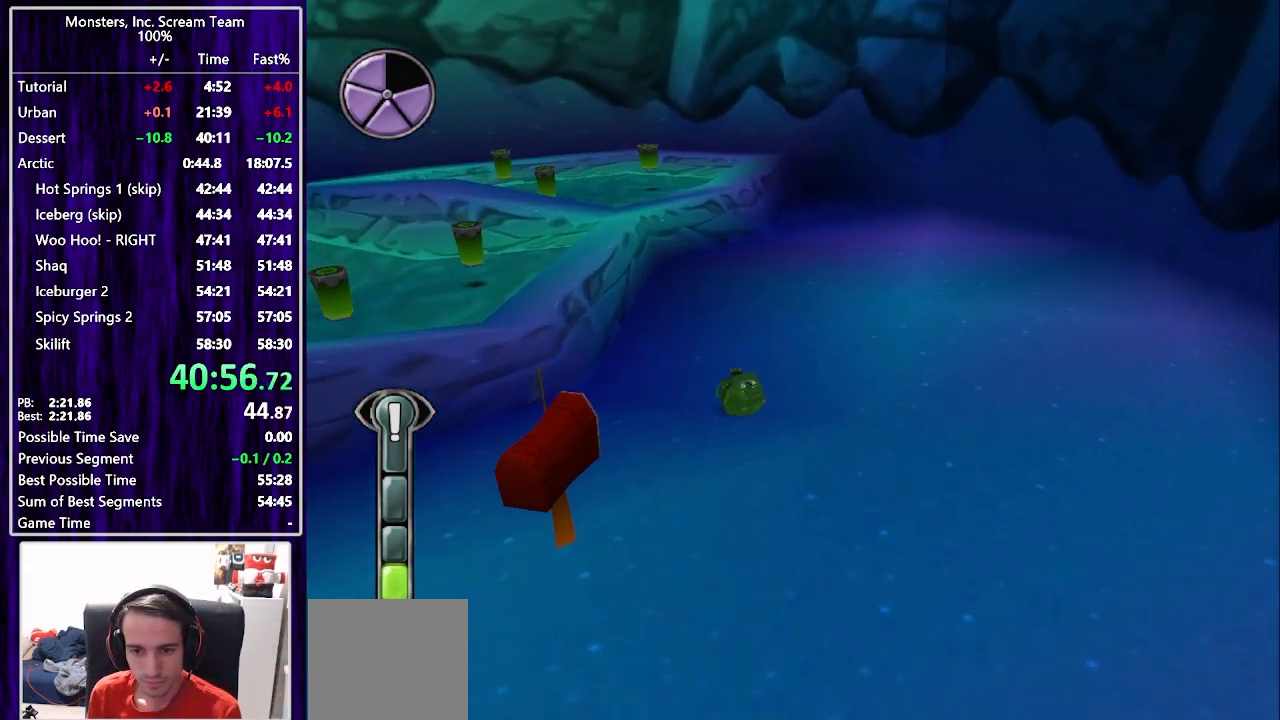
{"buttons": ["CROSS", "DPAD_UP"], "left_stick": "center", "right_stick": "center", "events": [[33, "DPAD_LEFT", "up"], [183, "SQUARE", "up"], [233, "DPAD_LEFT", "down"], [350, "DPAD_LEFT", "up"], [433, "CROSS", "down"]]}
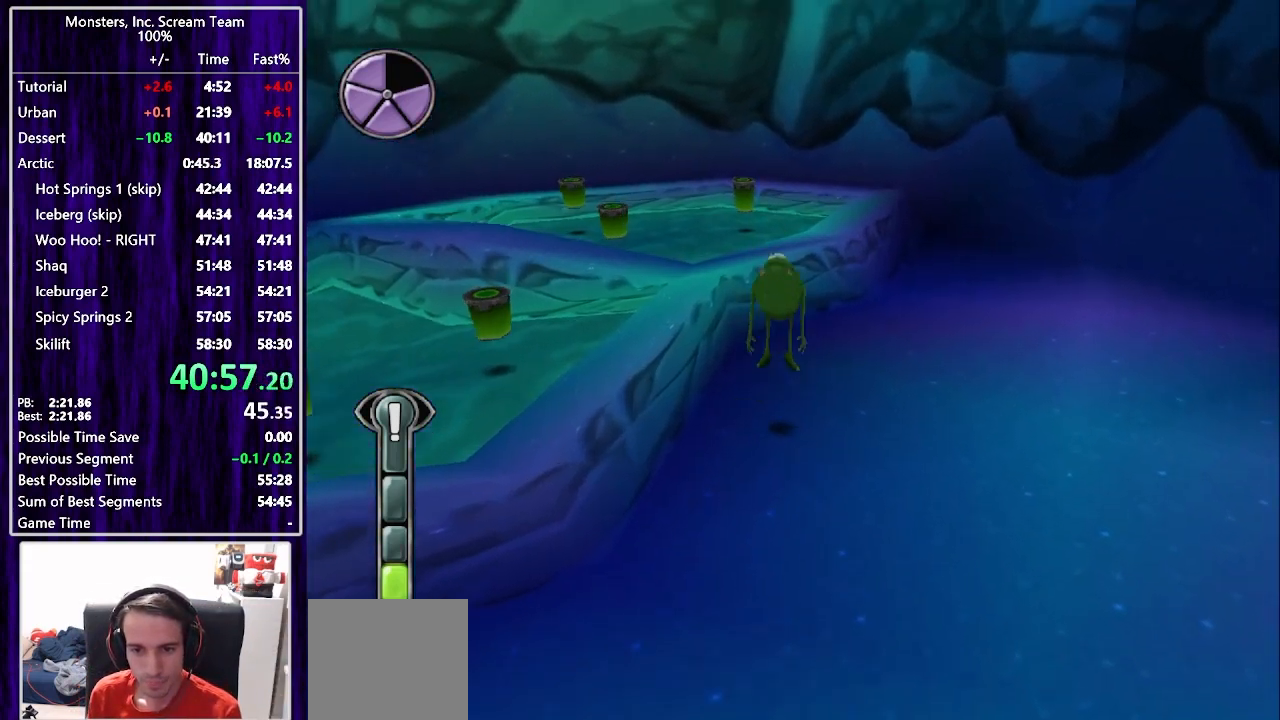
{"buttons": ["DPAD_UP", "DPAD_RIGHT"], "left_stick": "center", "right_stick": "center", "events": [[33, "CROSS", "up"], [83, "CROSS", "down"], [167, "CROSS", "up"], [417, "DPAD_RIGHT", "down"]]}
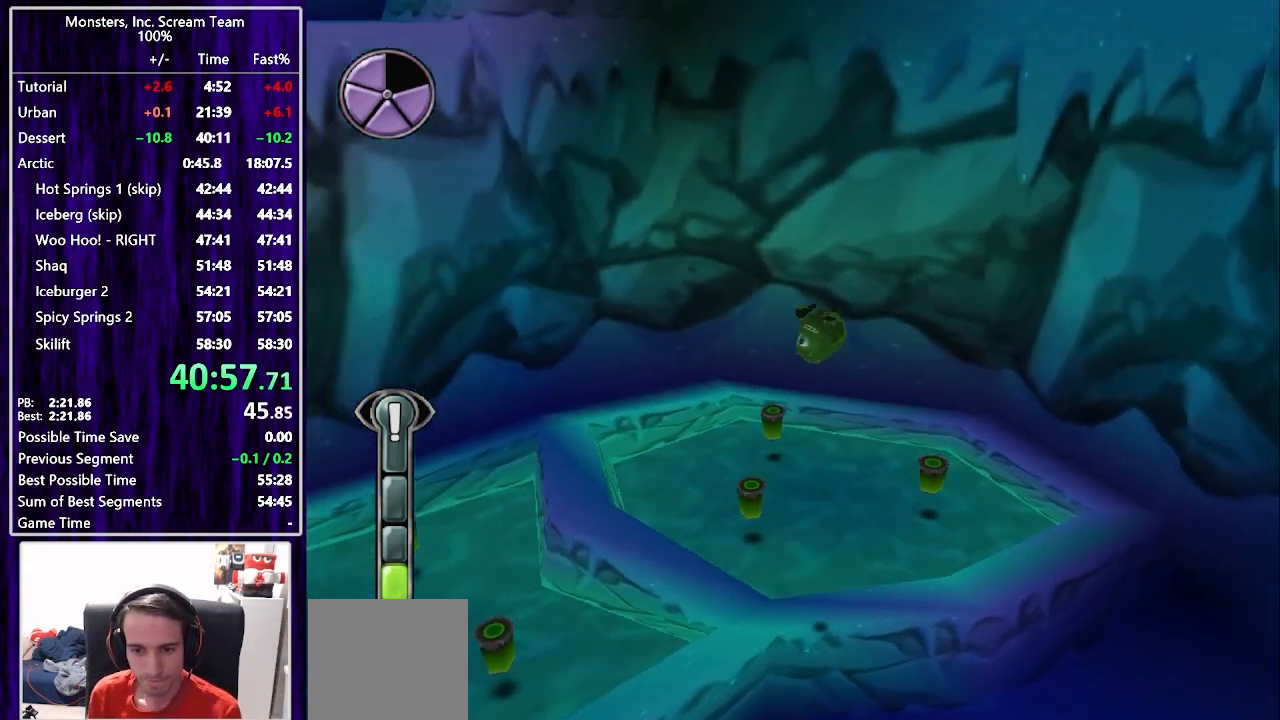
{"buttons": ["DPAD_UP", "DPAD_LEFT"], "left_stick": "center", "right_stick": "center", "events": [[17, "DPAD_RIGHT", "up"], [167, "DPAD_RIGHT", "down"], [433, "DPAD_RIGHT", "up"], [450, "DPAD_LEFT", "down"]]}
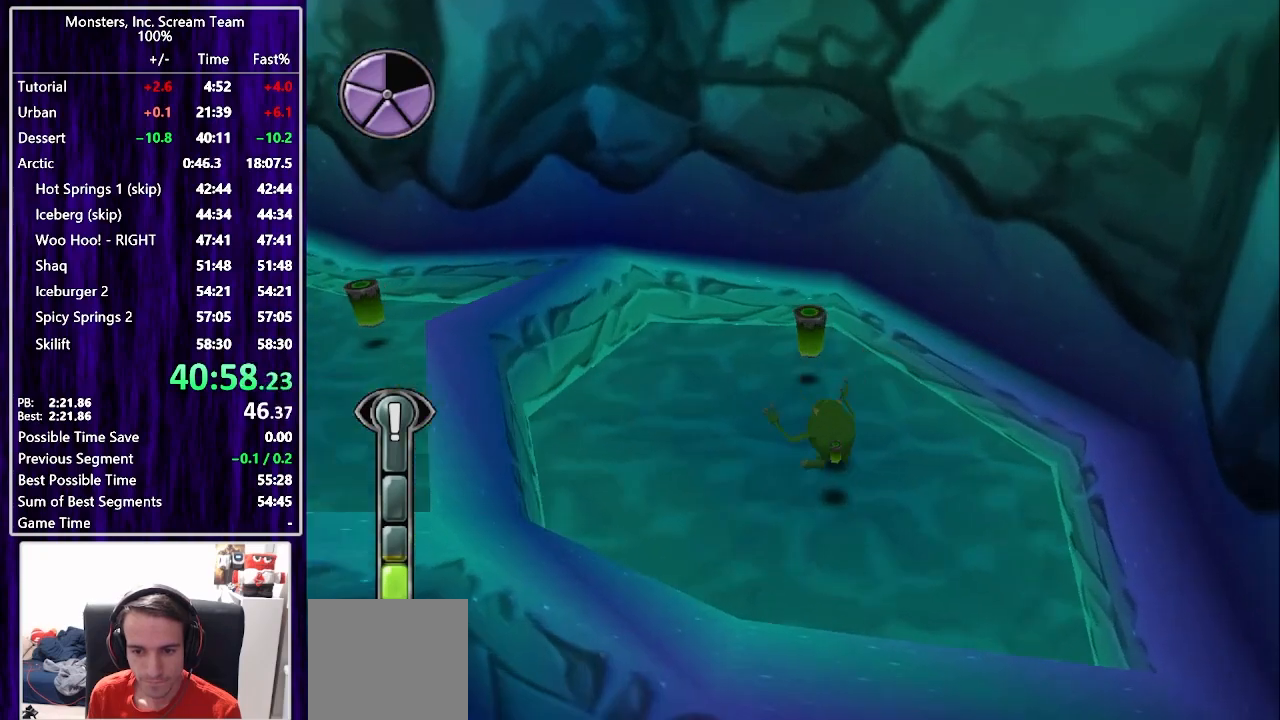
{"buttons": ["DPAD_UP", "DPAD_LEFT"], "left_stick": "center", "right_stick": "center", "events": [[67, "CROSS", "down"], [133, "CROSS", "up"], [200, "CROSS", "down"], [283, "CROSS", "up"], [350, "CROSS", "down"], [433, "CROSS", "up"]]}
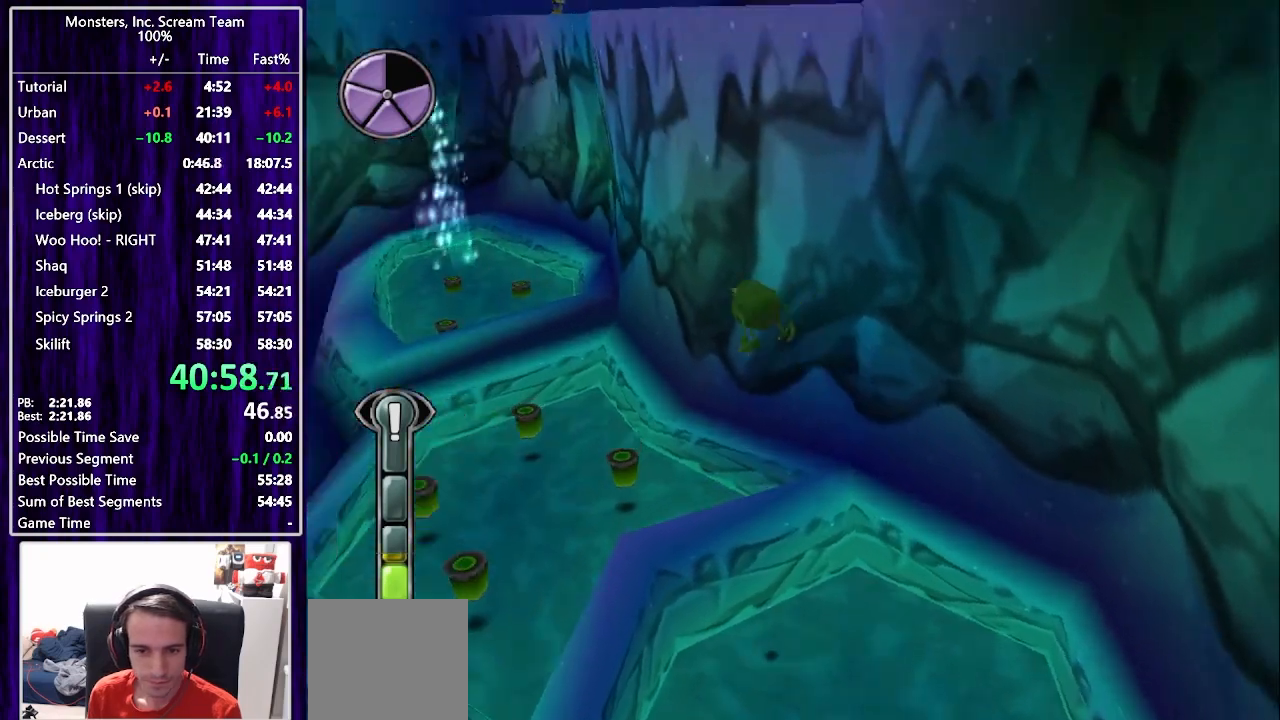
{"buttons": ["DPAD_DOWN"], "left_stick": "center", "right_stick": "center", "events": [[383, "DPAD_UP", "up"], [417, "DPAD_DOWN", "down"], [417, "DPAD_LEFT", "up"]]}
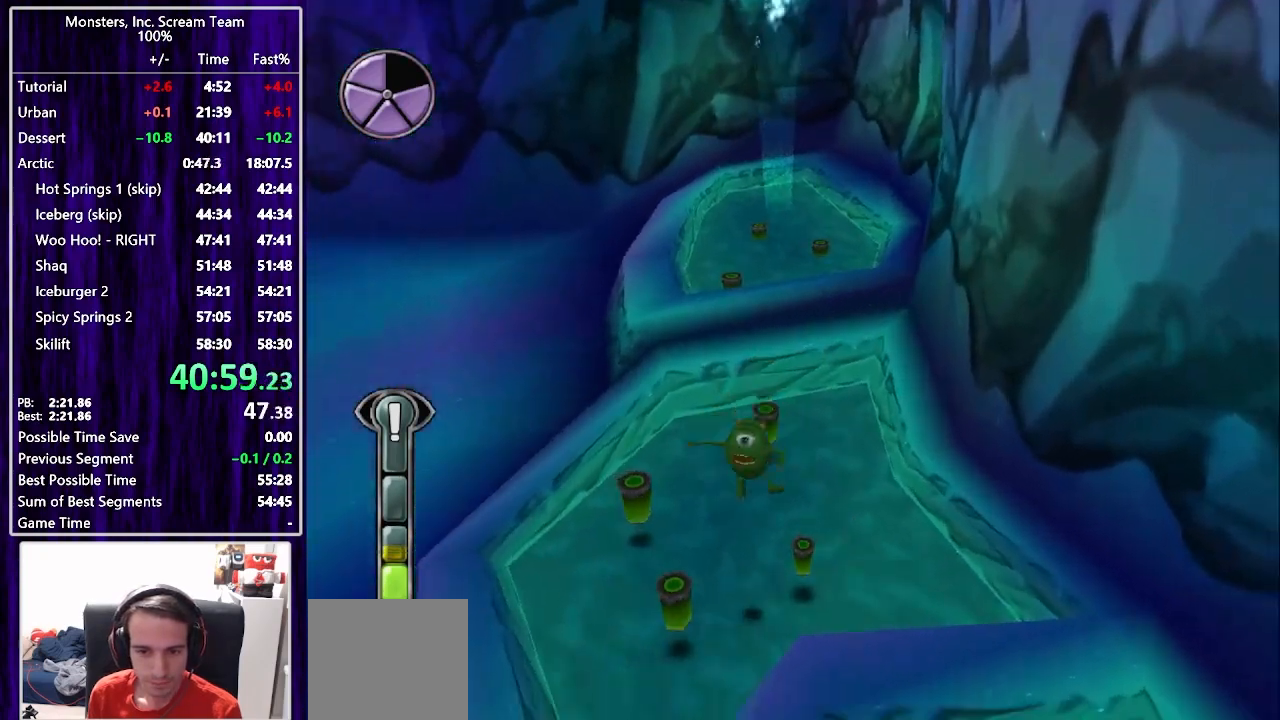
{"buttons": ["DPAD_UP"], "left_stick": "center", "right_stick": "center", "events": [[67, "DPAD_DOWN", "up"], [67, "DPAD_UP", "down"], [133, "DPAD_RIGHT", "down"], [250, "DPAD_RIGHT", "up"], [300, "CROSS", "down"], [467, "CROSS", "up"]]}
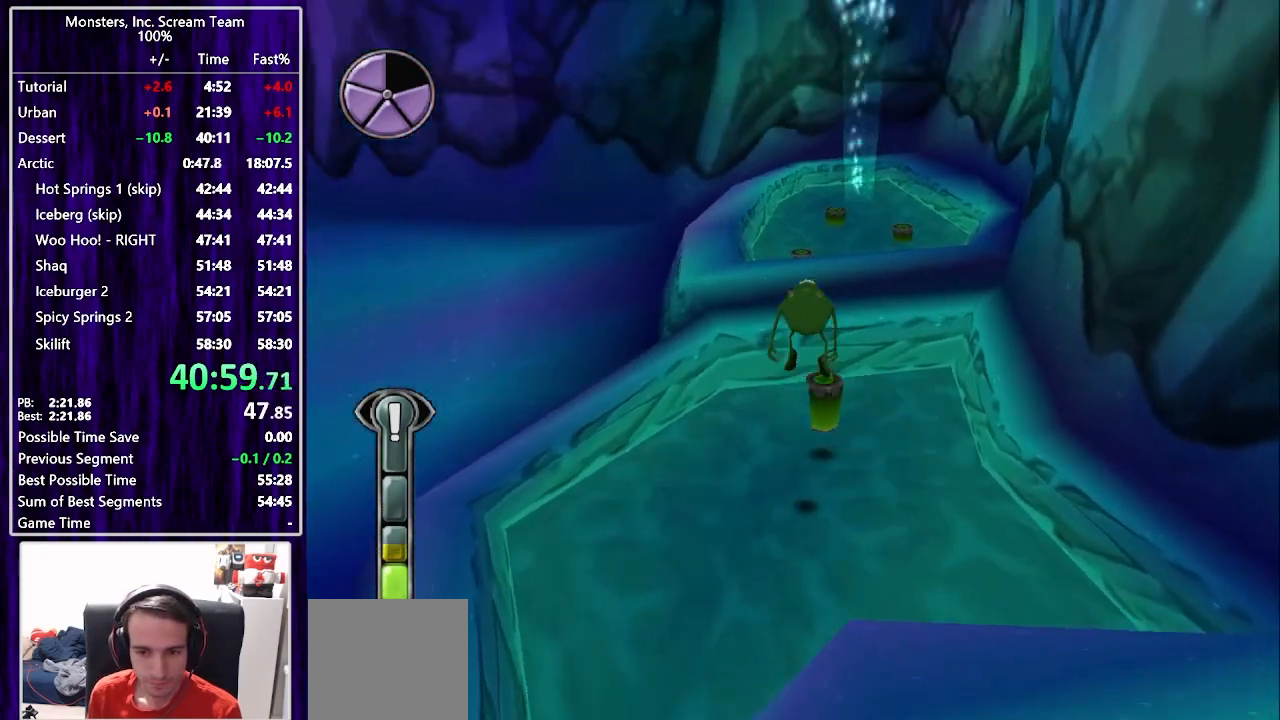
{"buttons": ["DPAD_UP"], "left_stick": "center", "right_stick": "center", "events": [[83, "CROSS", "down"], [83, "DPAD_RIGHT", "down"], [200, "CROSS", "up"], [200, "DPAD_RIGHT", "up"]]}
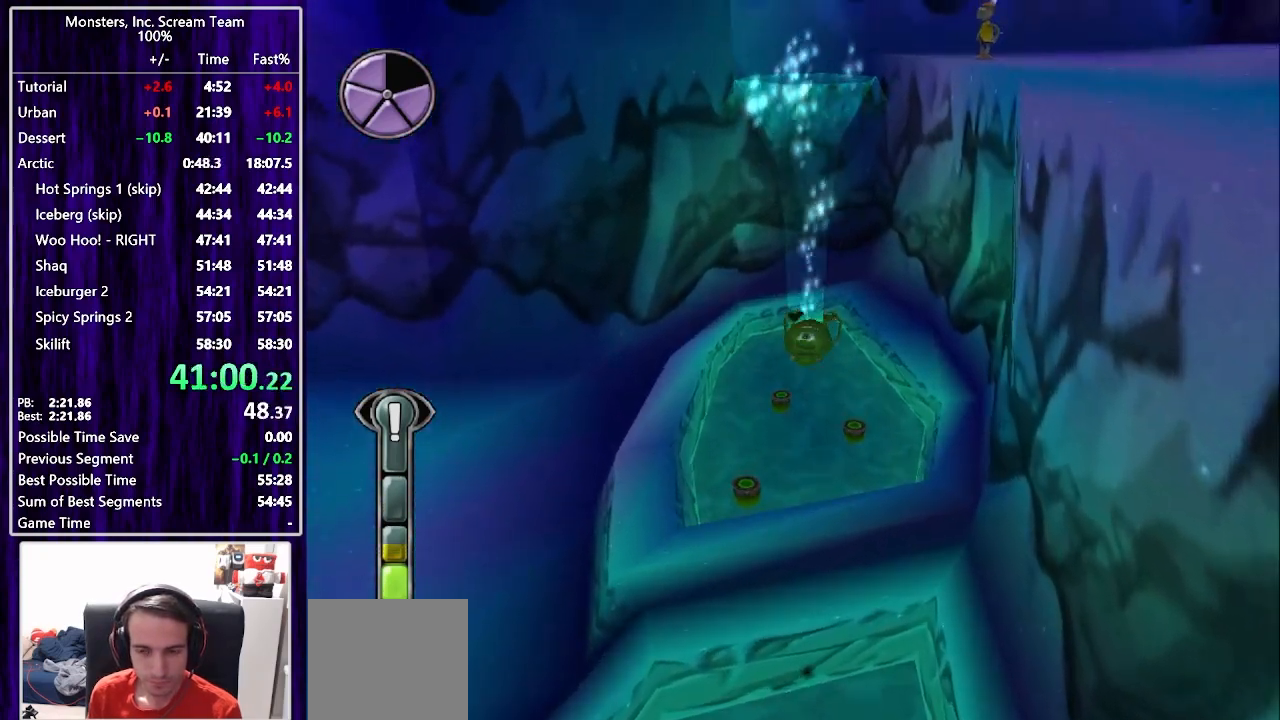
{"buttons": ["DPAD_UP"], "left_stick": "center", "right_stick": "center", "events": []}
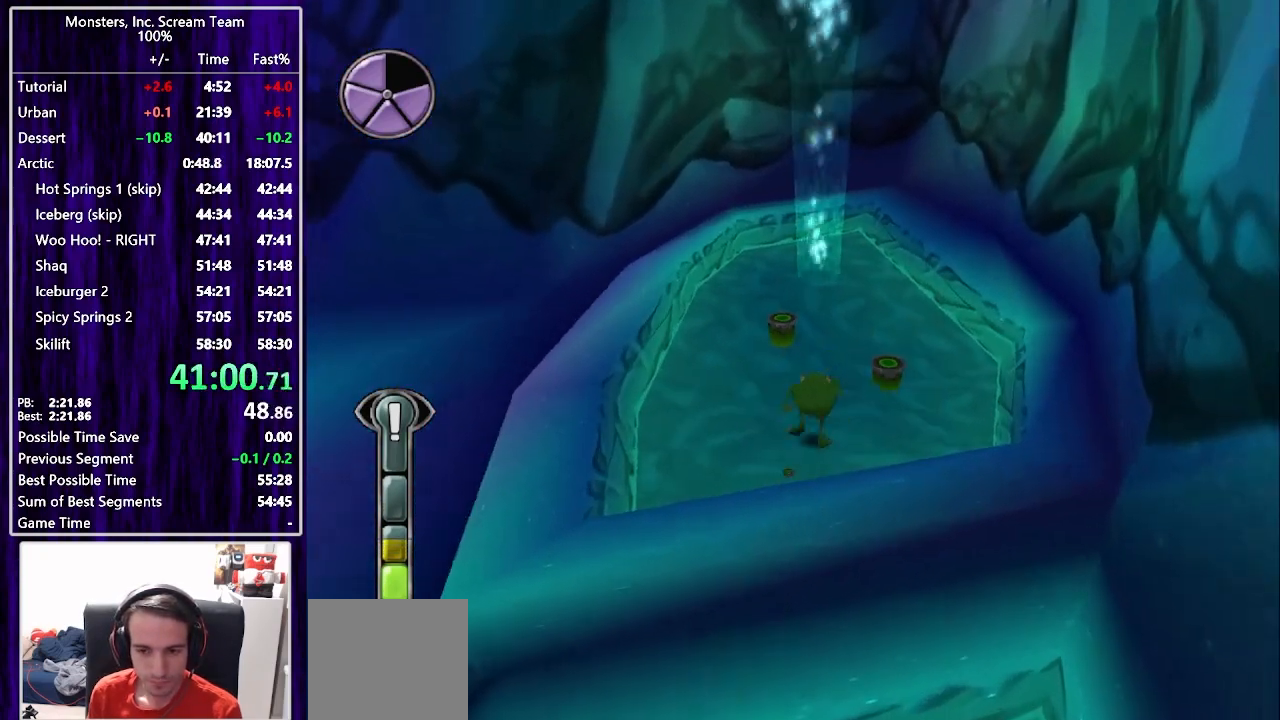
{"buttons": ["DPAD_UP"], "left_stick": "center", "right_stick": "center", "events": [[183, "CROSS", "down"], [283, "CROSS", "up"], [300, "DPAD_RIGHT", "down"], [350, "CROSS", "down"], [400, "DPAD_RIGHT", "up"], [450, "CROSS", "up"]]}
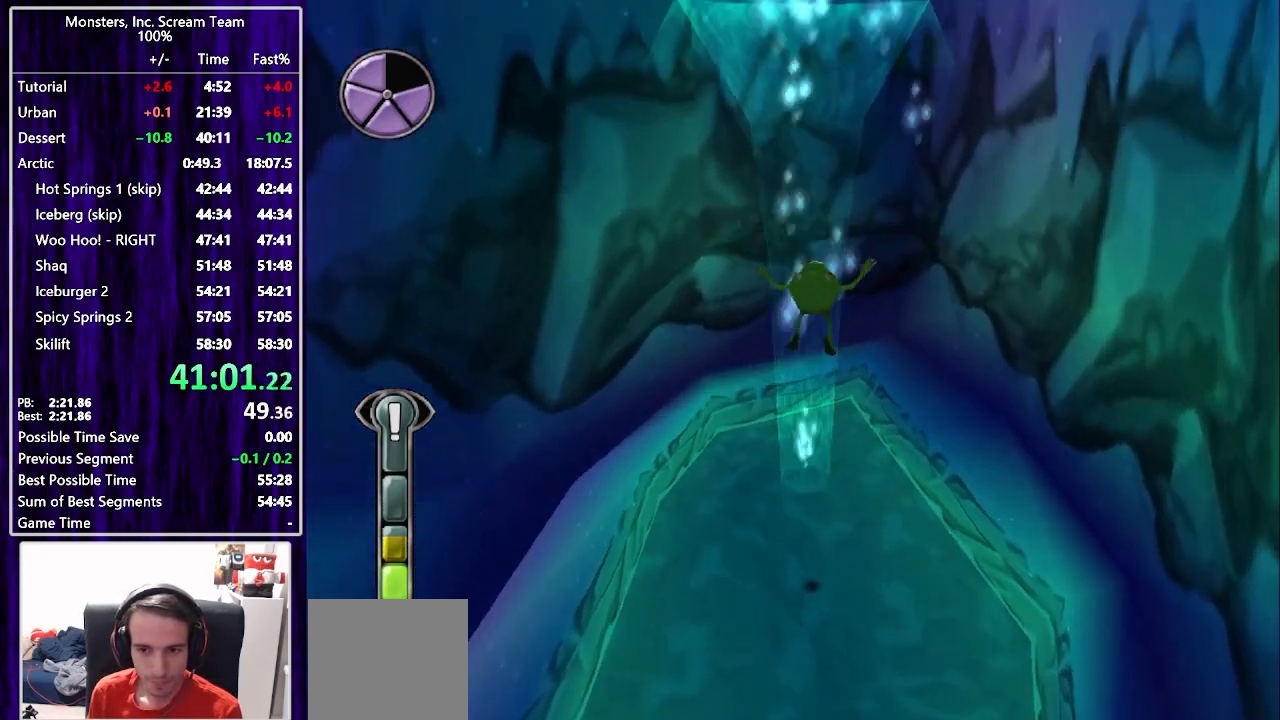
{"buttons": ["CROSS", "DPAD_RIGHT"], "left_stick": "center", "right_stick": "center", "events": [[233, "DPAD_RIGHT", "down"], [267, "DPAD_UP", "up"], [483, "CROSS", "down"]]}
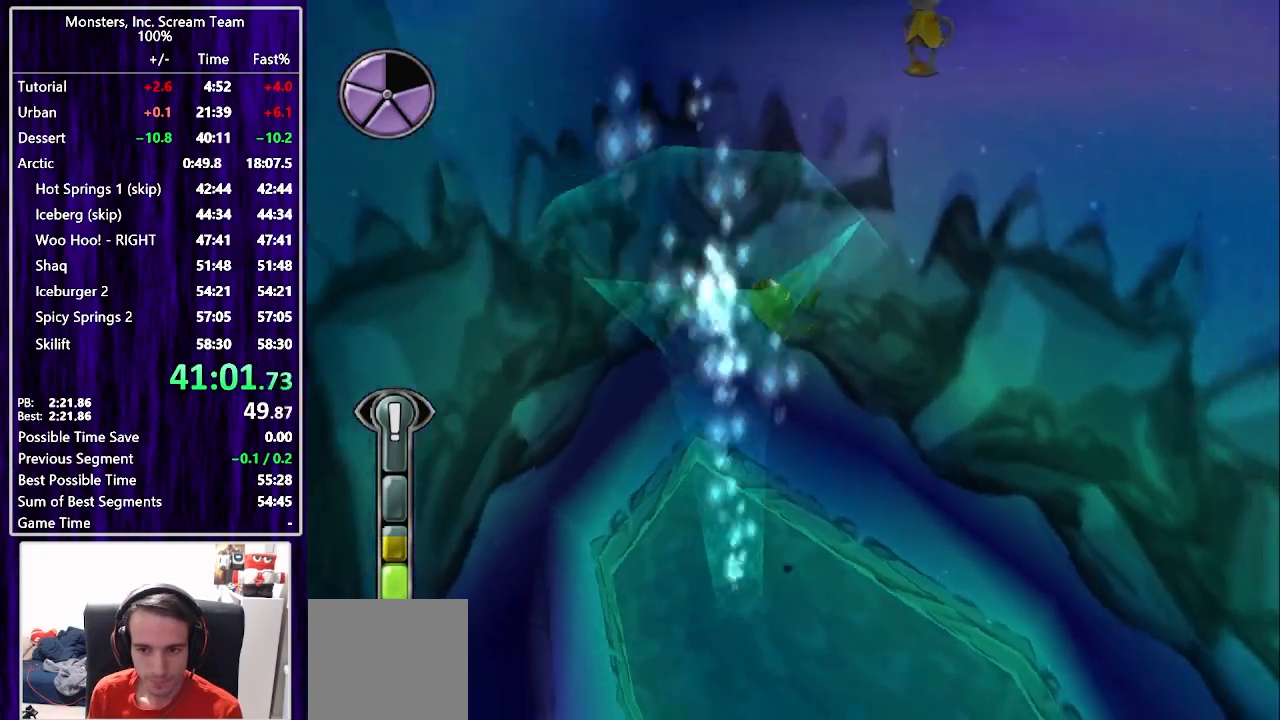
{"buttons": ["CROSS", "DPAD_UP", "DPAD_RIGHT"], "left_stick": "center", "right_stick": "center", "events": [[67, "DPAD_UP", "down"], [167, "CROSS", "up"], [467, "CROSS", "down"]]}
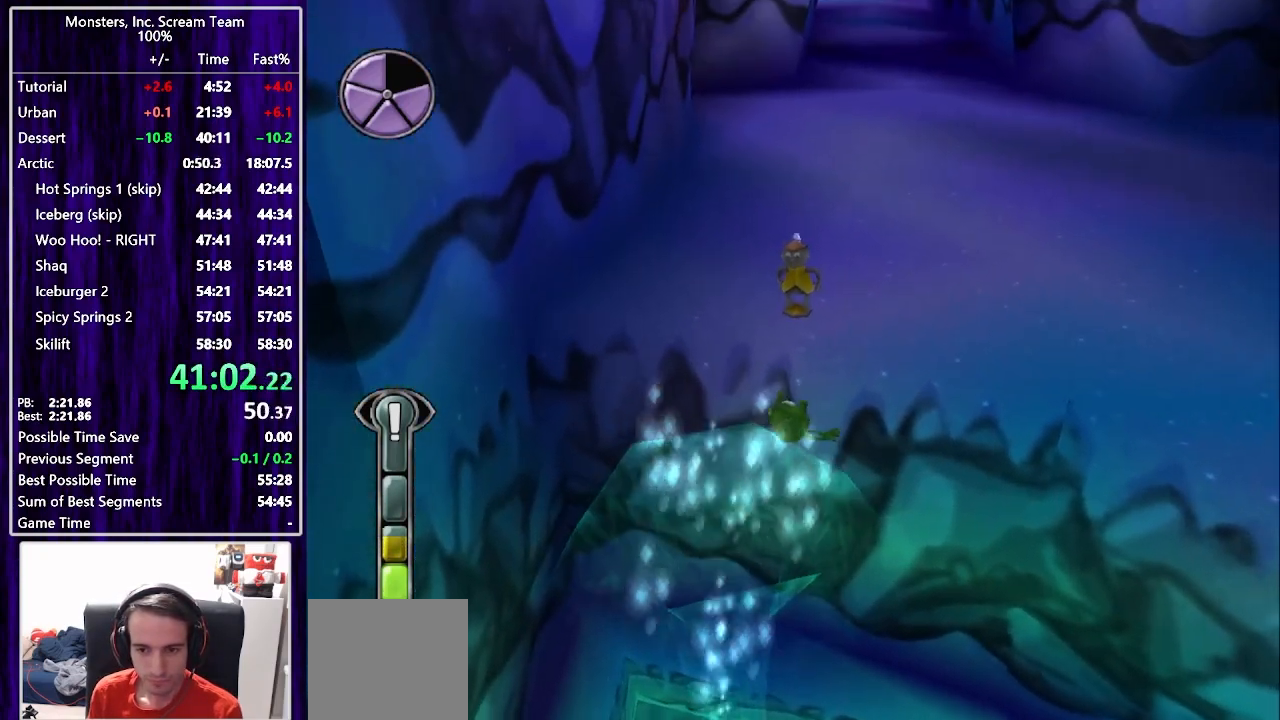
{"buttons": ["DPAD_UP", "DPAD_RIGHT"], "left_stick": "center", "right_stick": "center", "events": [[67, "CROSS", "up"], [133, "CROSS", "down"], [217, "CROSS", "up"], [267, "CROSS", "down"], [350, "CROSS", "up"], [417, "CROSS", "down"], [500, "CROSS", "up"]]}
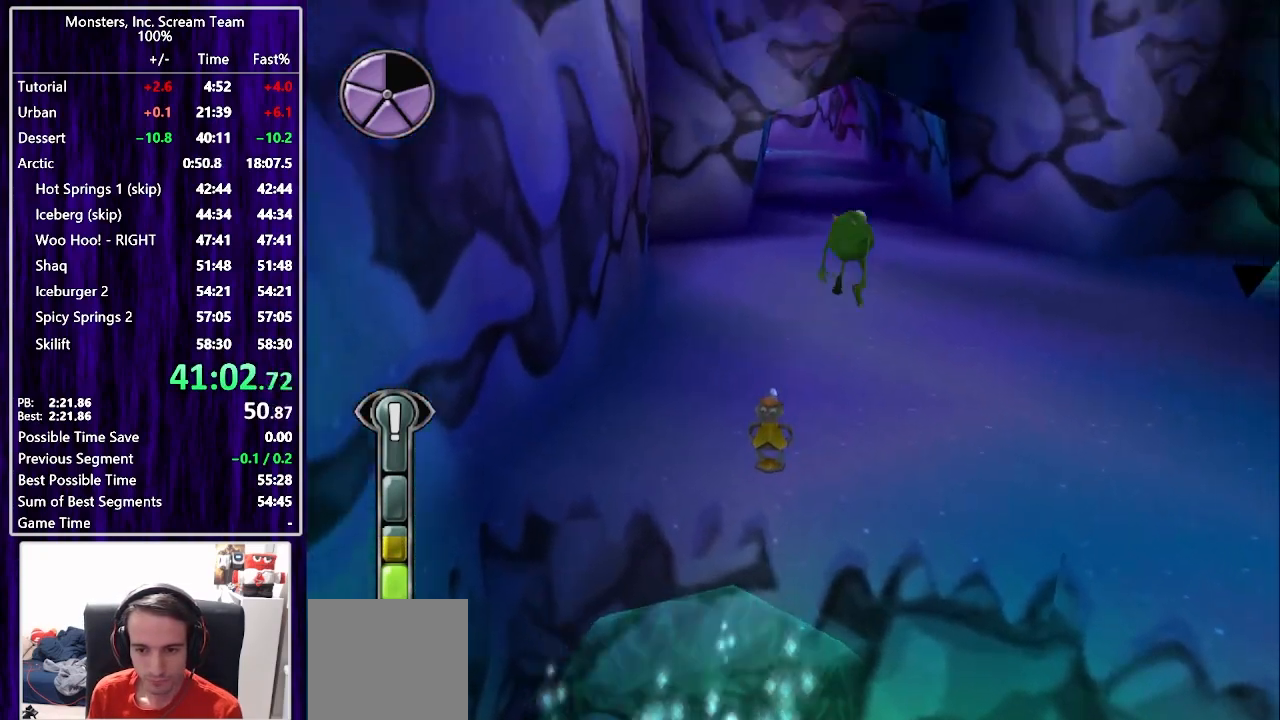
{"buttons": ["DPAD_UP", "DPAD_RIGHT"], "left_stick": "center", "right_stick": "center", "events": []}
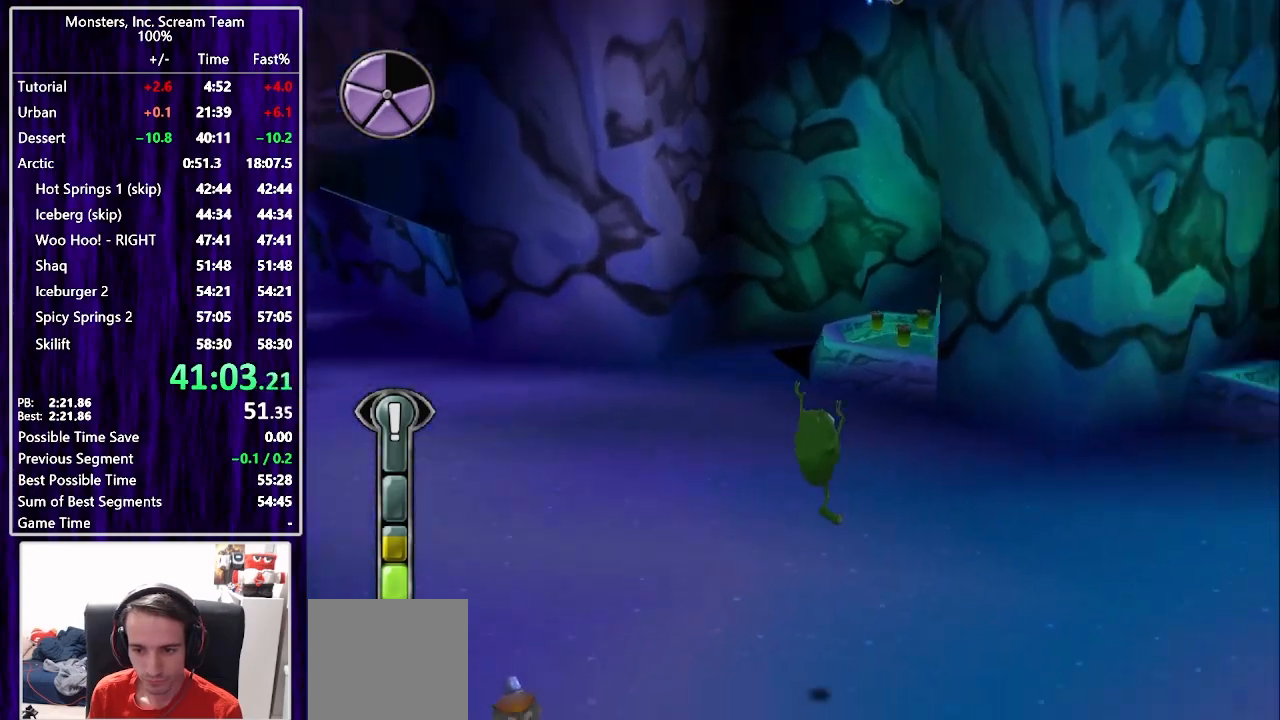
{"buttons": ["SQUARE", "DPAD_UP"], "left_stick": "center", "right_stick": "center", "events": [[383, "SQUARE", "down"], [417, "DPAD_RIGHT", "up"]]}
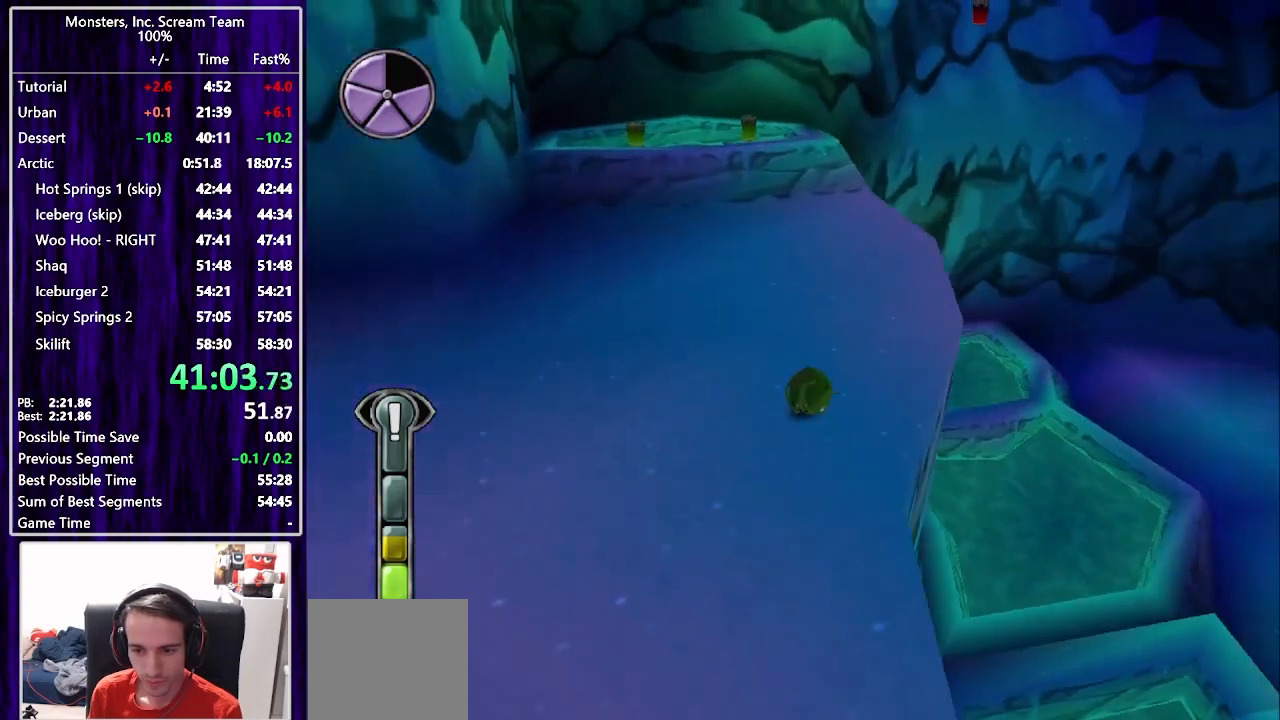
{"buttons": ["SQUARE", "DPAD_UP"], "left_stick": "center", "right_stick": "center", "events": [[50, "DPAD_LEFT", "down"], [167, "DPAD_LEFT", "up"]]}
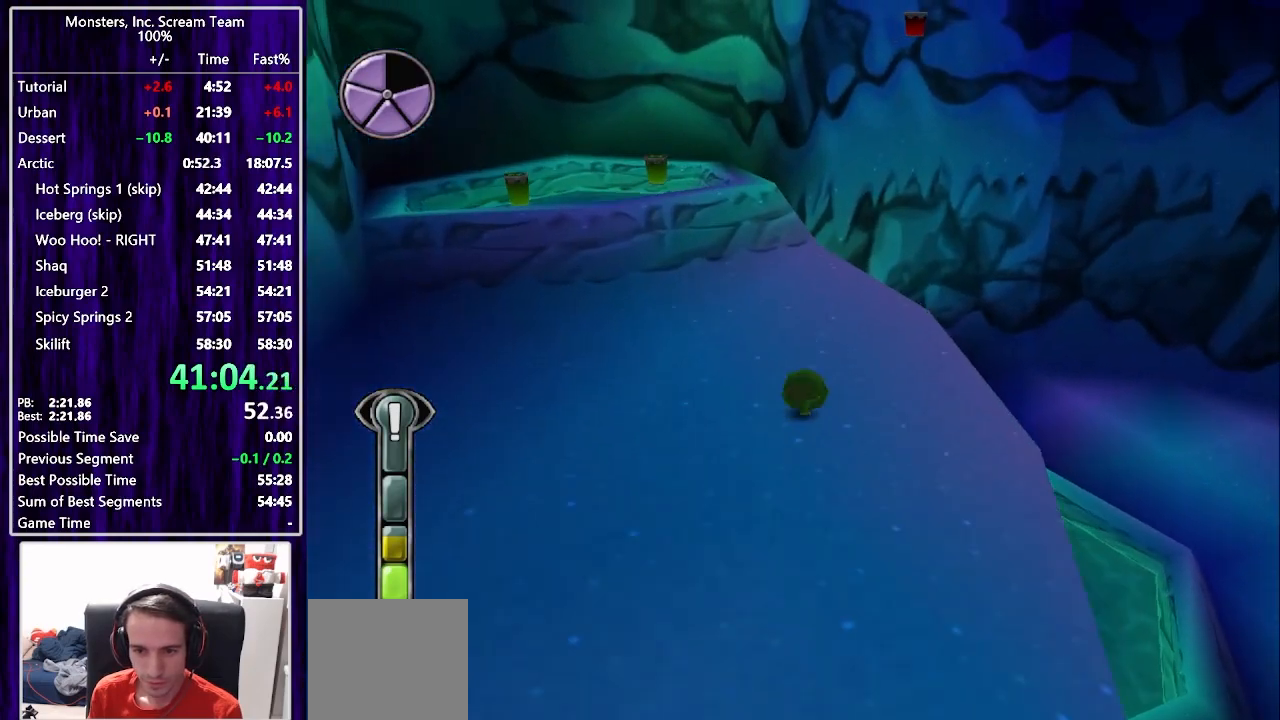
{"buttons": ["SQUARE", "DPAD_UP"], "left_stick": "center", "right_stick": "center", "events": [[17, "DPAD_RIGHT", "down"], [100, "DPAD_RIGHT", "up"], [283, "DPAD_LEFT", "down"], [383, "DPAD_LEFT", "up"]]}
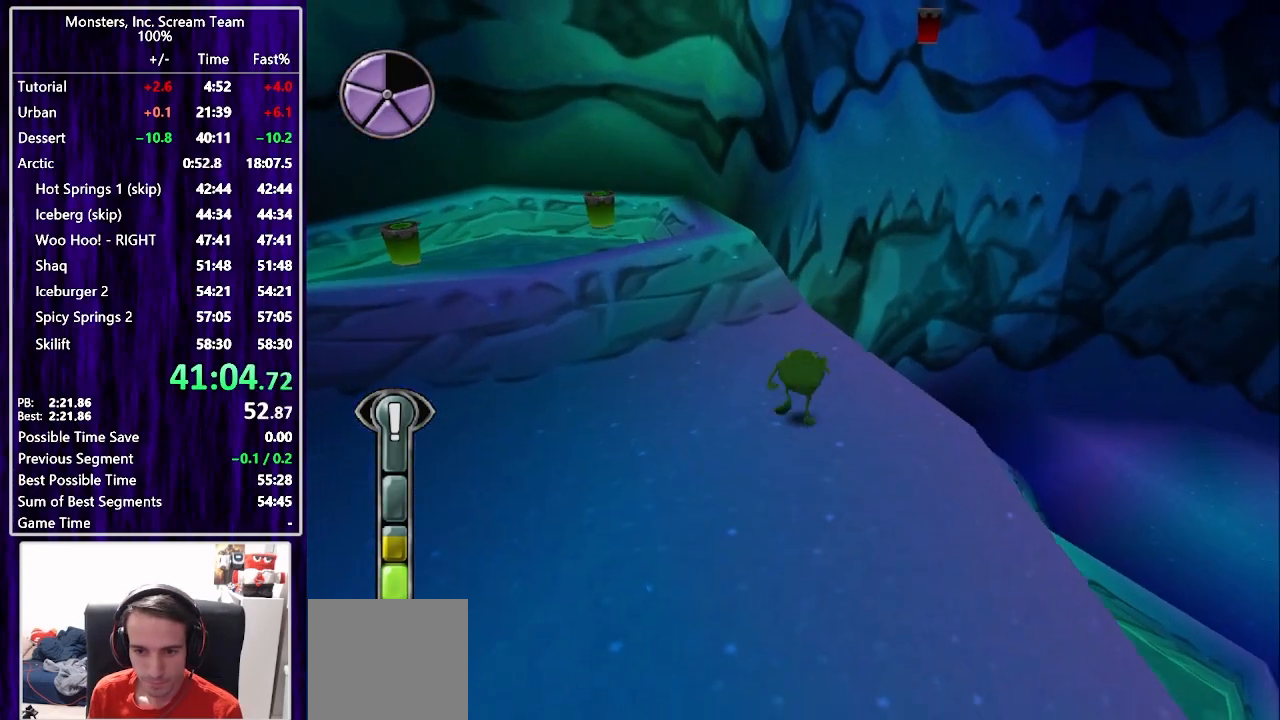
{"buttons": ["DPAD_UP"], "left_stick": "center", "right_stick": "center", "events": [[200, "SQUARE", "up"], [367, "DPAD_RIGHT", "down"], [483, "DPAD_RIGHT", "up"]]}
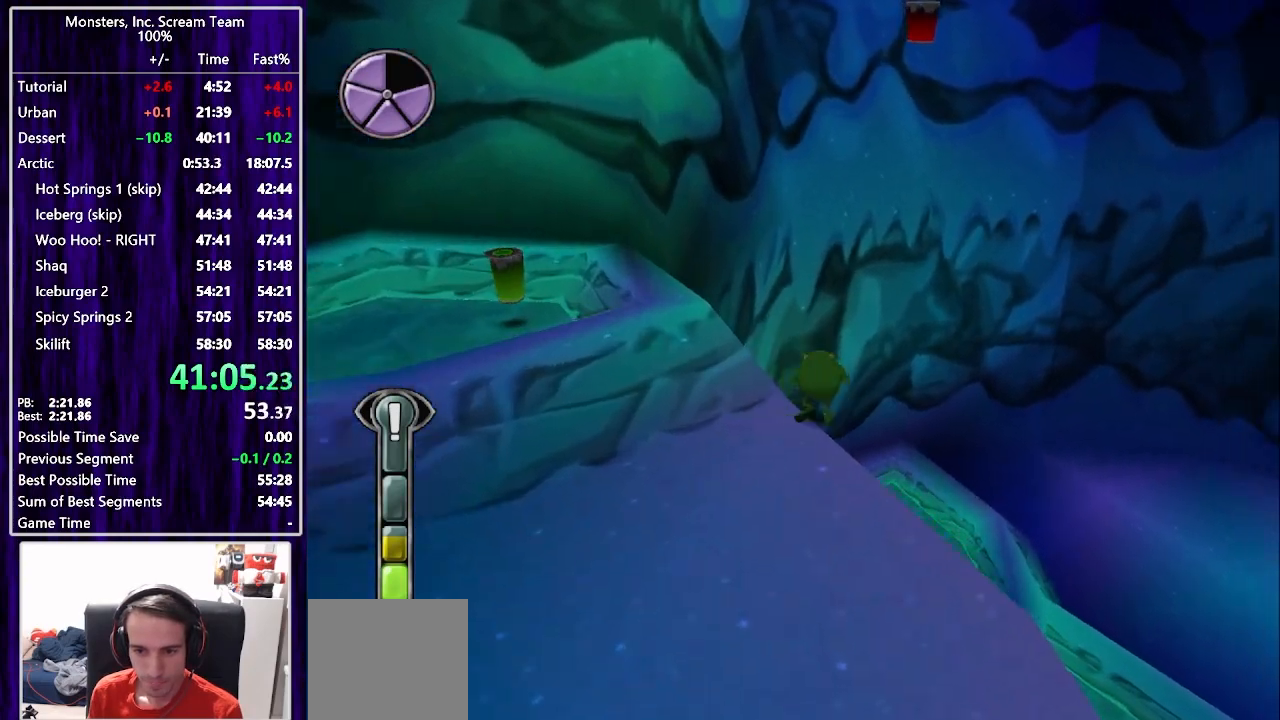
{"buttons": ["DPAD_UP"], "left_stick": "center", "right_stick": "center", "events": [[150, "CROSS", "down"], [183, "DPAD_RIGHT", "down"], [450, "CROSS", "up"], [483, "DPAD_RIGHT", "up"]]}
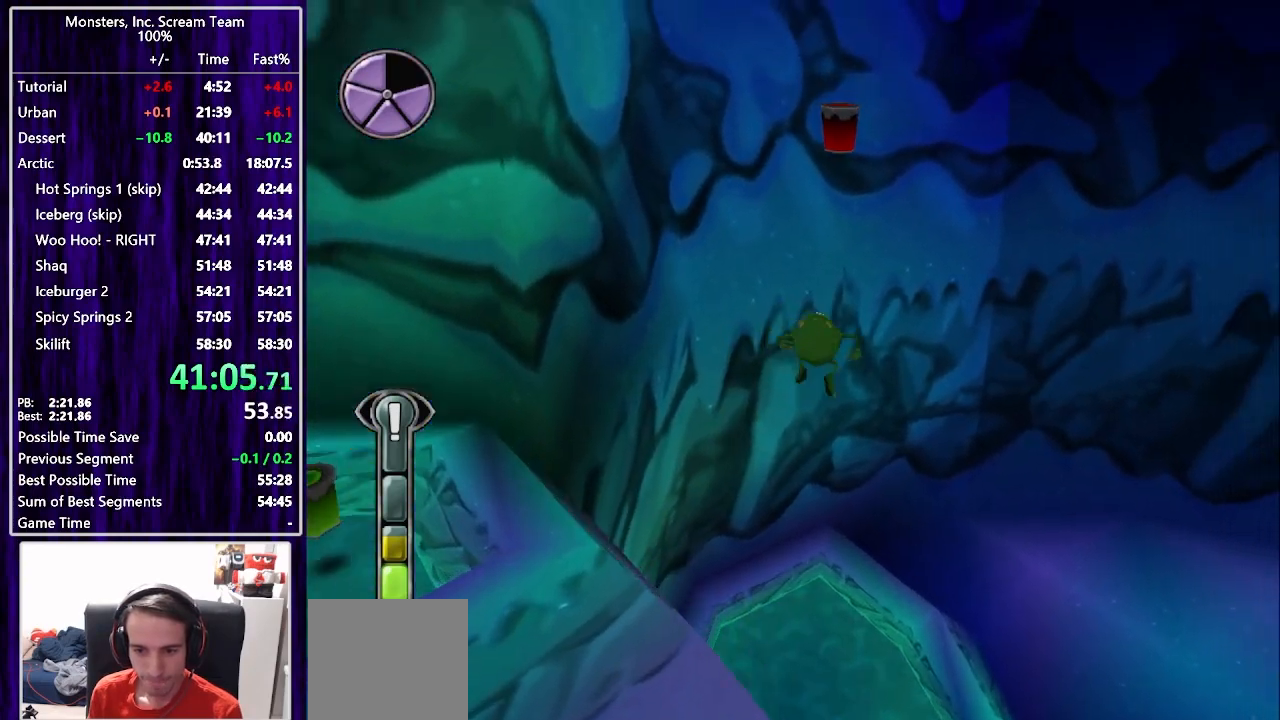
{"buttons": ["DPAD_DOWN", "DPAD_LEFT"], "left_stick": "center", "right_stick": "center", "events": [[67, "CROSS", "down"], [133, "DPAD_LEFT", "down"], [167, "DPAD_UP", "up"], [200, "DPAD_DOWN", "down"], [433, "CROSS", "up"]]}
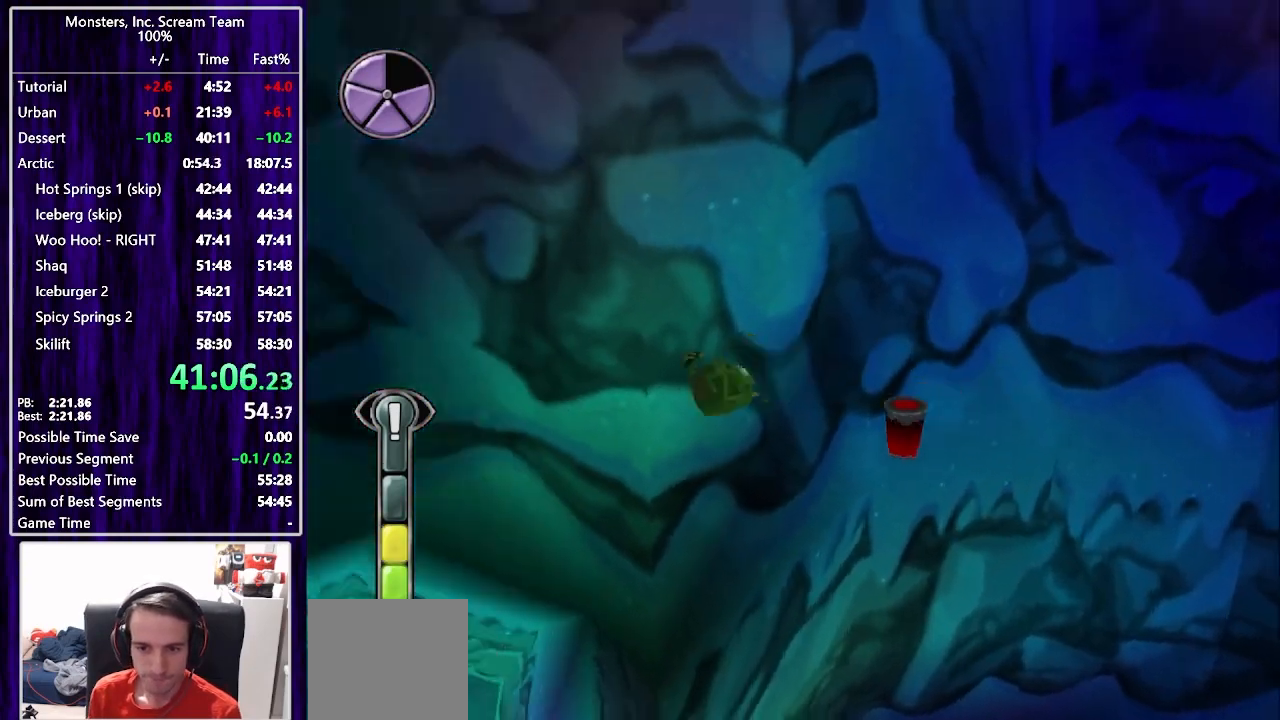
{"buttons": ["DPAD_UP"], "left_stick": "center", "right_stick": "center", "events": [[50, "DPAD_DOWN", "up"], [117, "DPAD_UP", "down"], [300, "DPAD_LEFT", "up"]]}
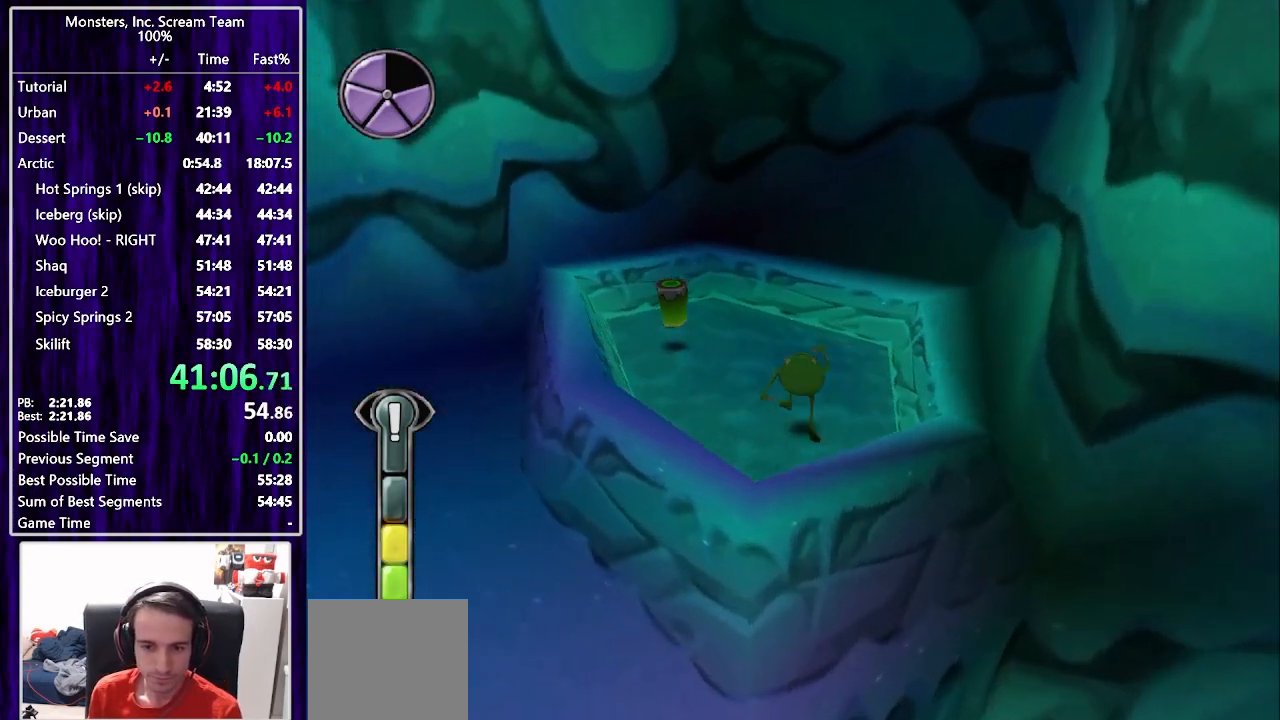
{"buttons": ["DPAD_LEFT"], "left_stick": "center", "right_stick": "center", "events": [[33, "CROSS", "down"], [50, "DPAD_LEFT", "down"], [100, "CROSS", "up"], [133, "DPAD_UP", "up"], [167, "CROSS", "down"], [250, "CROSS", "up"], [283, "CROSS", "down"], [383, "CROSS", "up"]]}
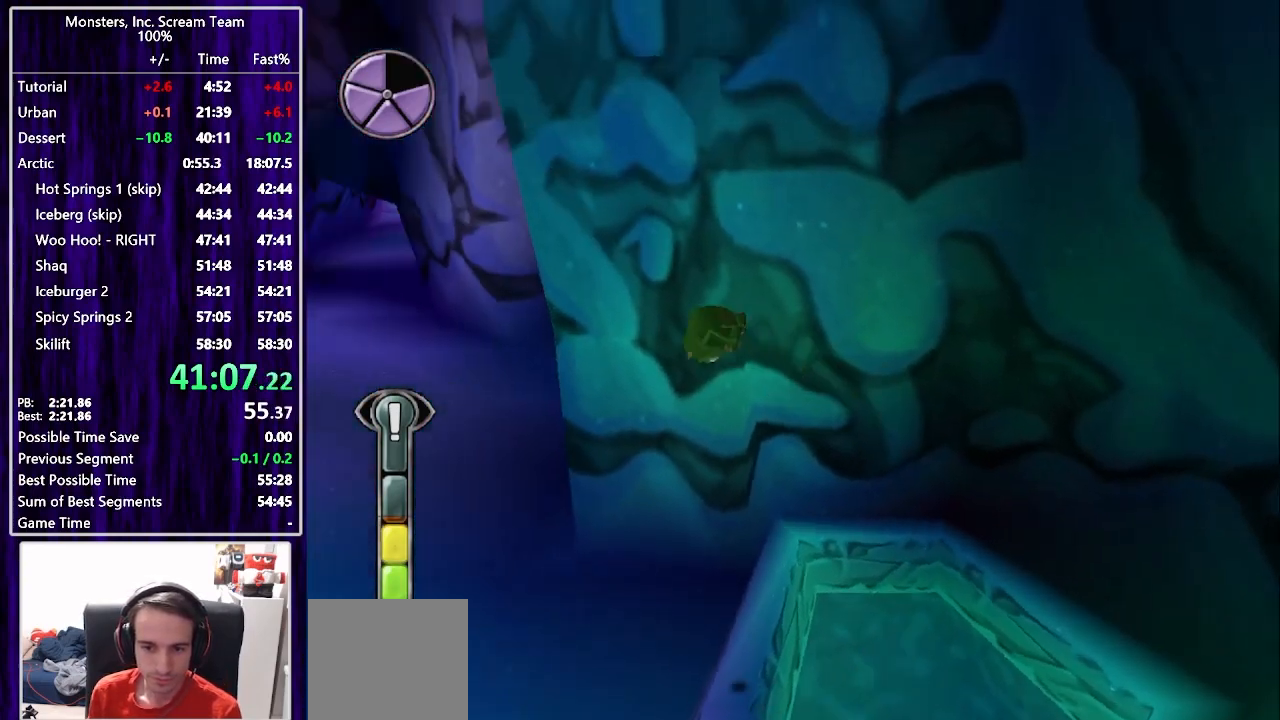
{"buttons": ["DPAD_UP", "DPAD_LEFT"], "left_stick": "center", "right_stick": "center", "events": [[67, "DPAD_UP", "down"]]}
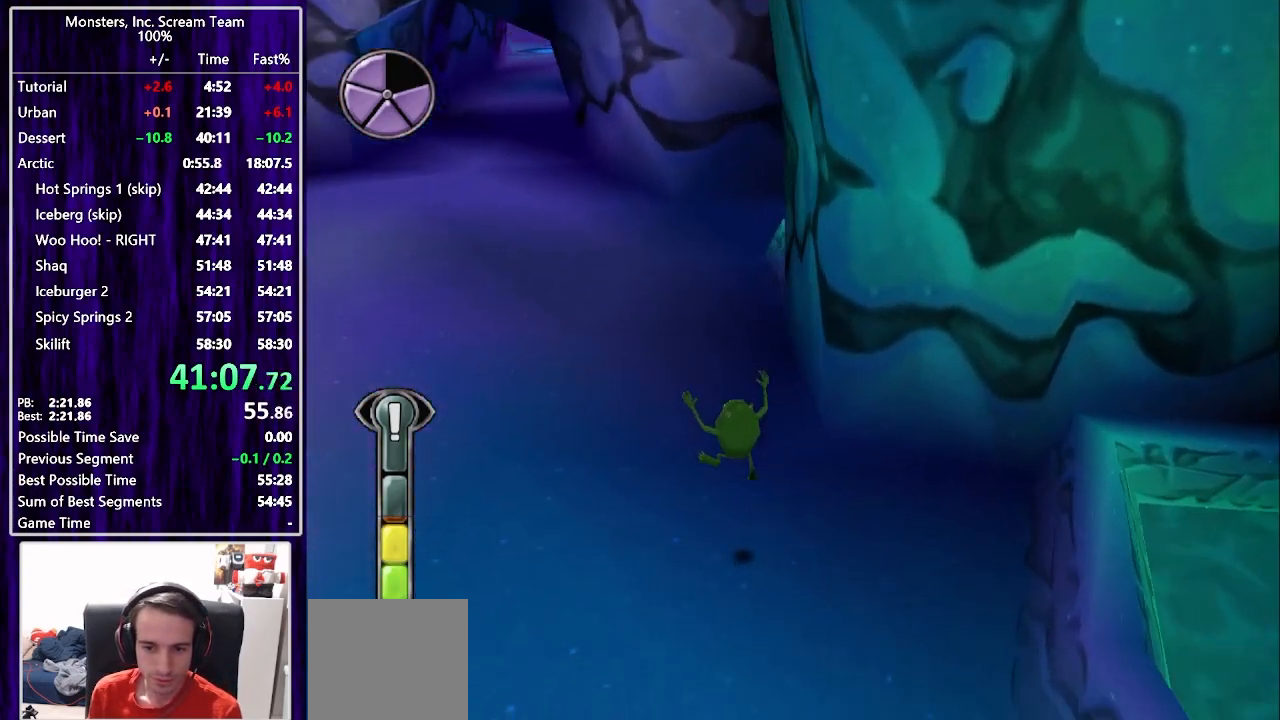
{"buttons": ["DPAD_UP", "DPAD_LEFT"], "left_stick": "center", "right_stick": "center", "events": [[183, "SQUARE", "down"], [400, "SQUARE", "up"]]}
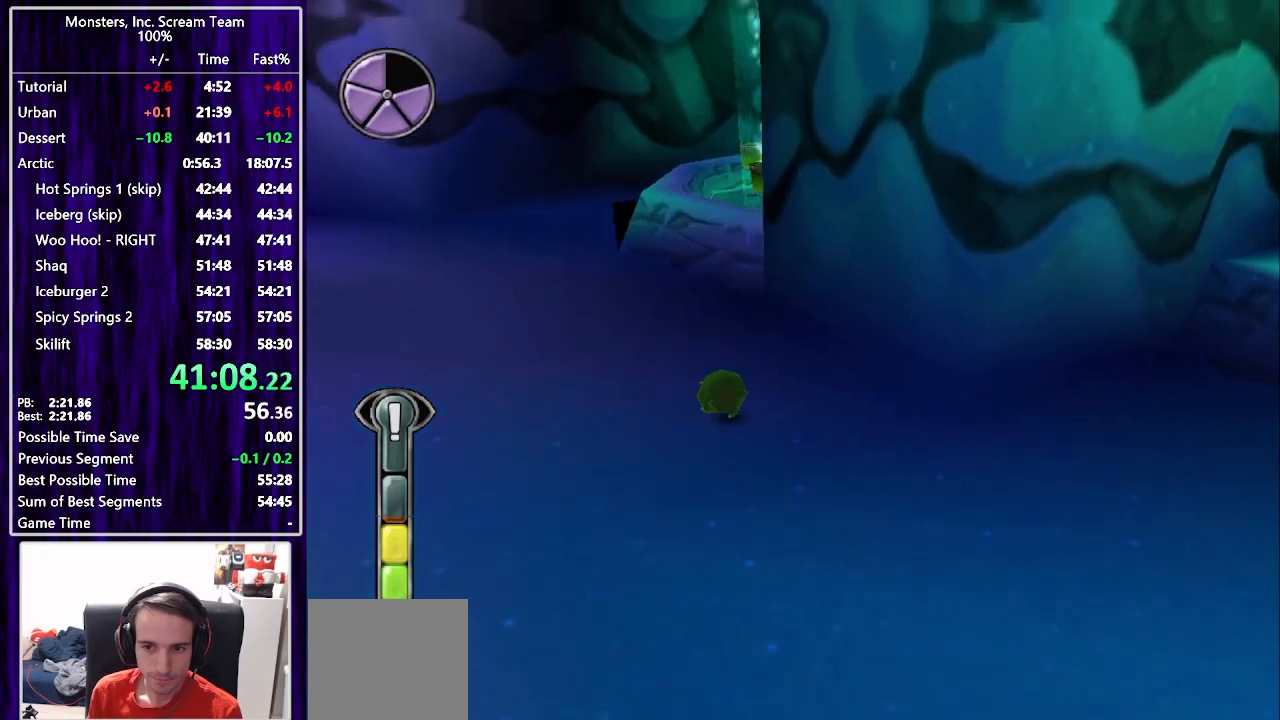
{"buttons": ["CROSS", "DPAD_UP", "DPAD_LEFT"], "left_stick": "center", "right_stick": "center", "events": [[333, "CROSS", "down"], [400, "CROSS", "up"], [467, "CROSS", "down"]]}
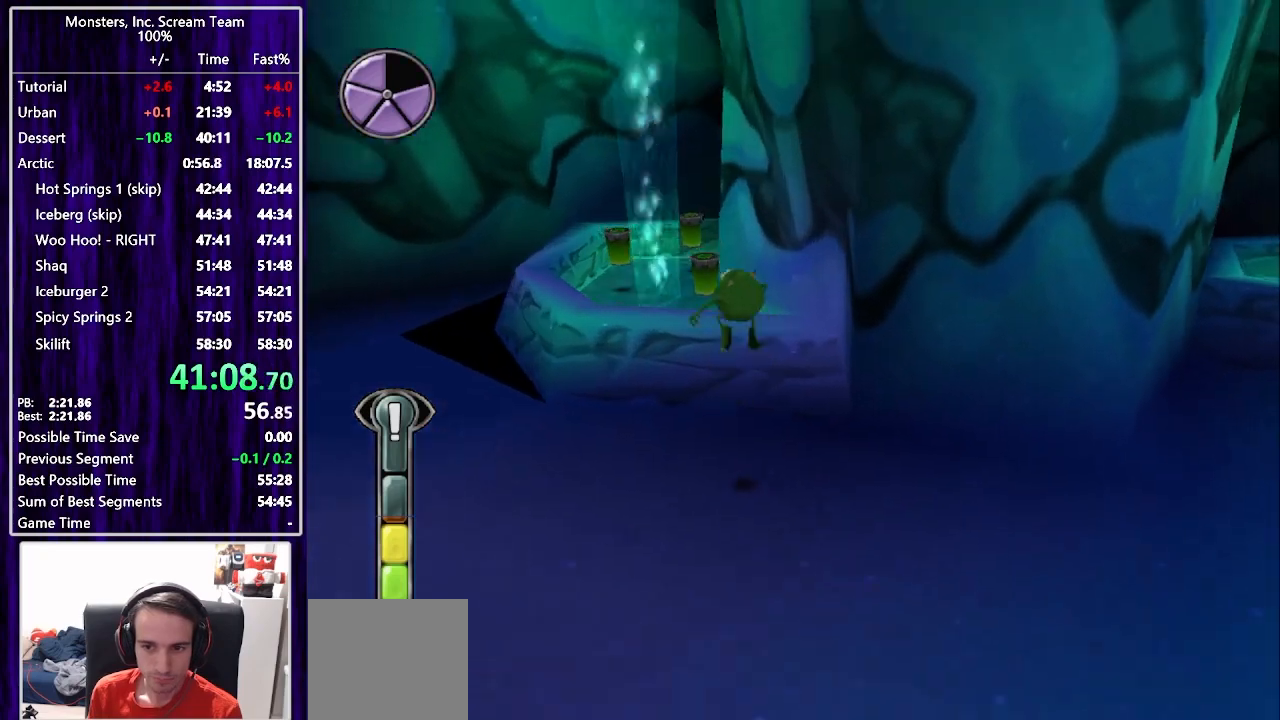
{"buttons": ["DPAD_UP", "DPAD_RIGHT"], "left_stick": "center", "right_stick": "center", "events": [[50, "CROSS", "up"], [283, "DPAD_LEFT", "up"], [500, "DPAD_RIGHT", "down"]]}
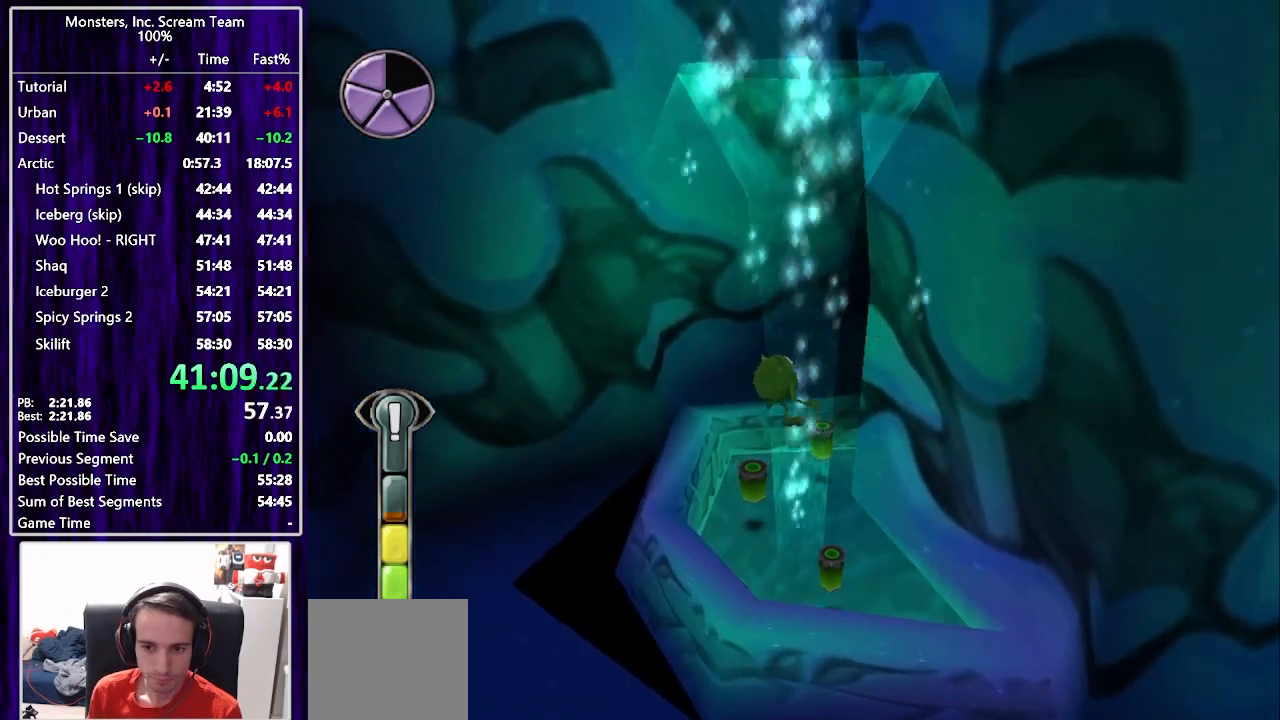
{"buttons": ["CROSS", "DPAD_DOWN"], "left_stick": "center", "right_stick": "center", "events": [[150, "DPAD_RIGHT", "up"], [333, "DPAD_RIGHT", "down"], [367, "DPAD_UP", "up"], [400, "DPAD_DOWN", "down"], [400, "DPAD_RIGHT", "up"], [500, "CROSS", "down"]]}
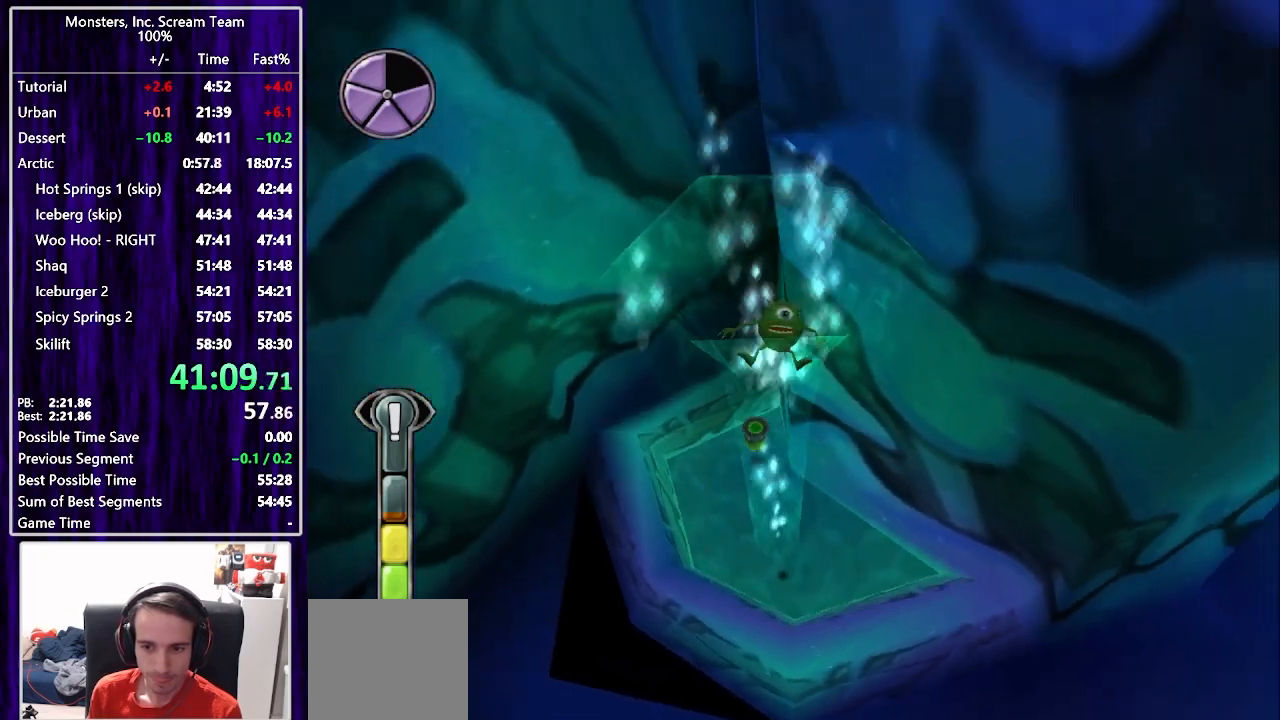
{"buttons": ["CROSS", "DPAD_UP"], "left_stick": "center", "right_stick": "center", "events": [[17, "DPAD_LEFT", "down"], [200, "DPAD_DOWN", "up"], [233, "DPAD_UP", "down"], [283, "CROSS", "up"], [433, "DPAD_LEFT", "up"], [483, "CROSS", "down"]]}